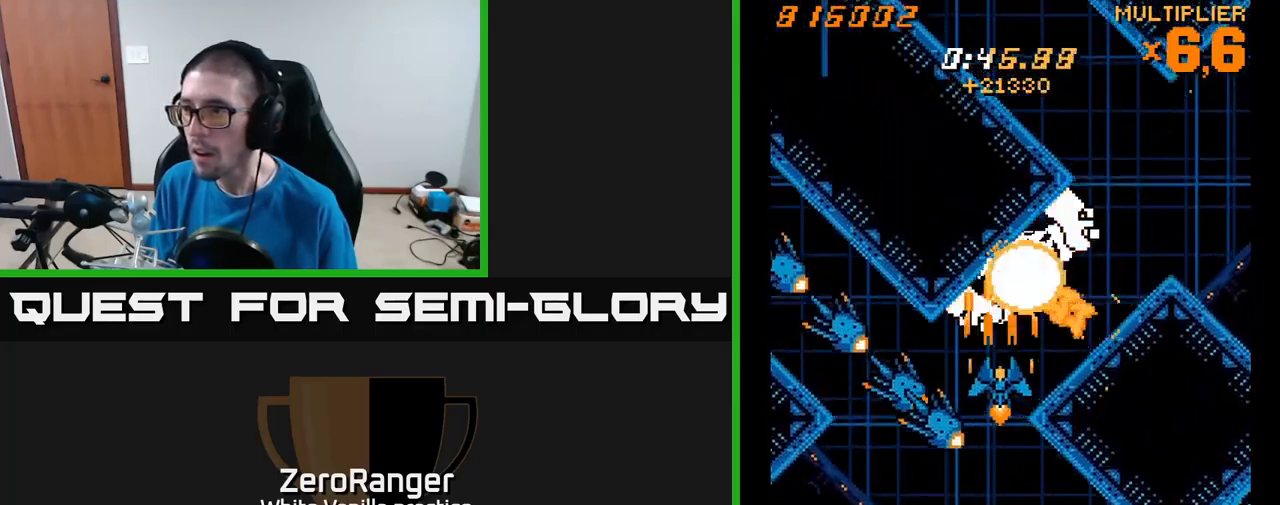
Gameplay with a controller (Xbox layout); each line is a JSON object with the inputs held at the frame after it. "events" lists button and stick changes between this image and that frame as [ms after this image, input, new state], when the widget could be followed in between. Not read: left_stick.
{"buttons": ["X"], "right_stick": "center", "events": [[33, "X", "down"], [50, "DPAD_DOWN", "down"], [83, "A", "up"], [166, "DPAD_DOWN", "up"], [433, "DPAD_LEFT", "down"], [500, "DPAD_LEFT", "up"]]}
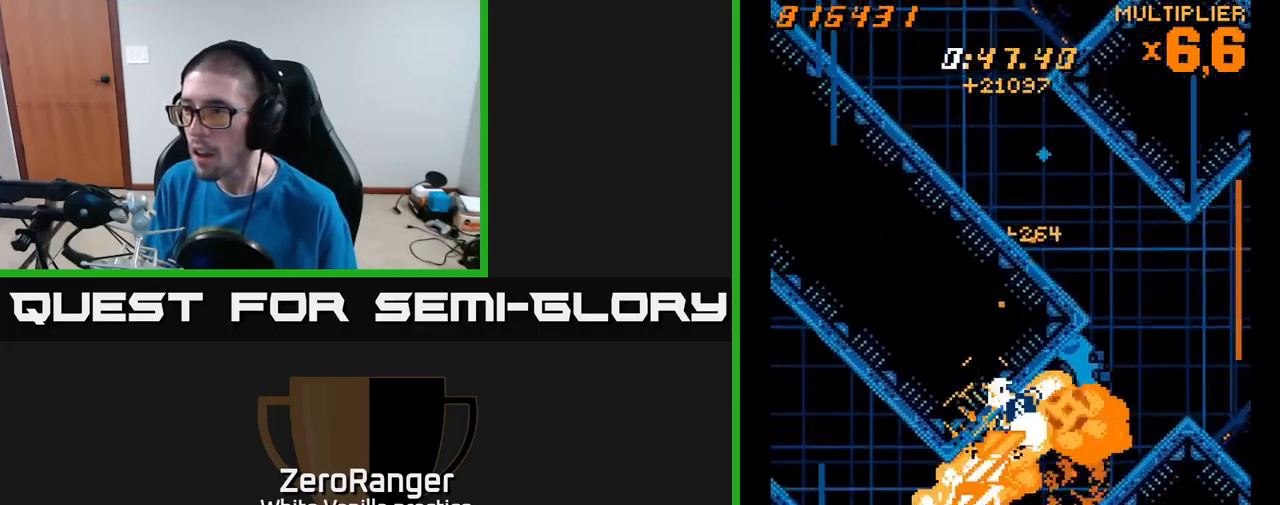
{"buttons": ["A", "X", "DPAD_UP"], "right_stick": "center", "events": [[66, "DPAD_DOWN", "down"], [83, "DPAD_RIGHT", "down"], [150, "DPAD_RIGHT", "up"], [200, "DPAD_DOWN", "up"], [250, "DPAD_DOWN", "down"], [266, "DPAD_RIGHT", "down"], [333, "DPAD_DOWN", "up"], [416, "DPAD_UP", "down"], [450, "DPAD_RIGHT", "up"], [466, "A", "down"]]}
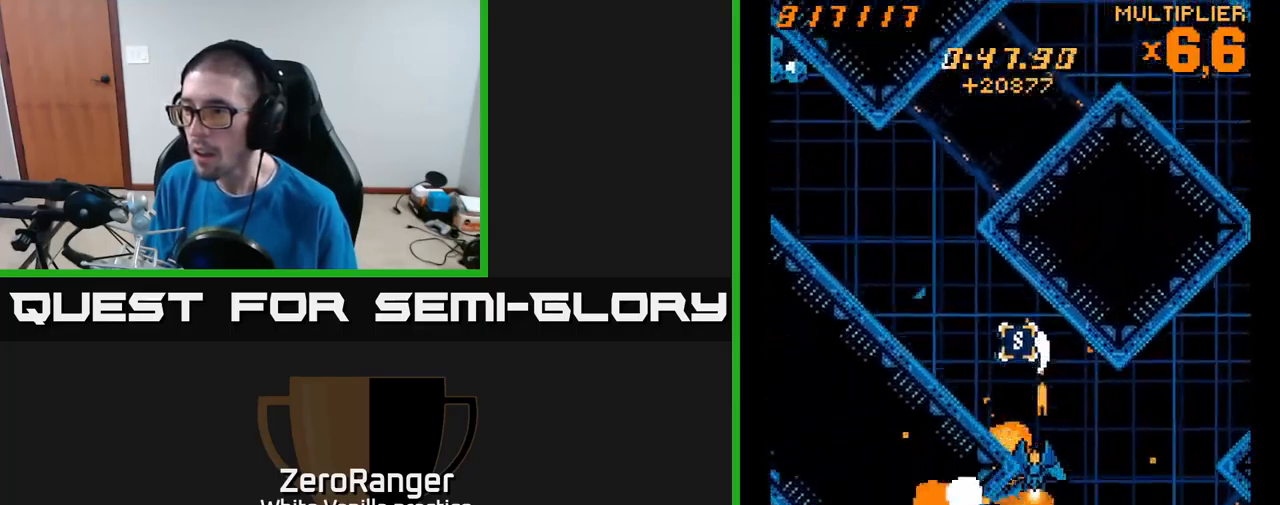
{"buttons": ["A", "DPAD_UP"], "right_stick": "center", "events": [[33, "DPAD_LEFT", "down"], [33, "X", "up"], [250, "DPAD_LEFT", "up"], [316, "DPAD_RIGHT", "down"], [466, "DPAD_RIGHT", "up"]]}
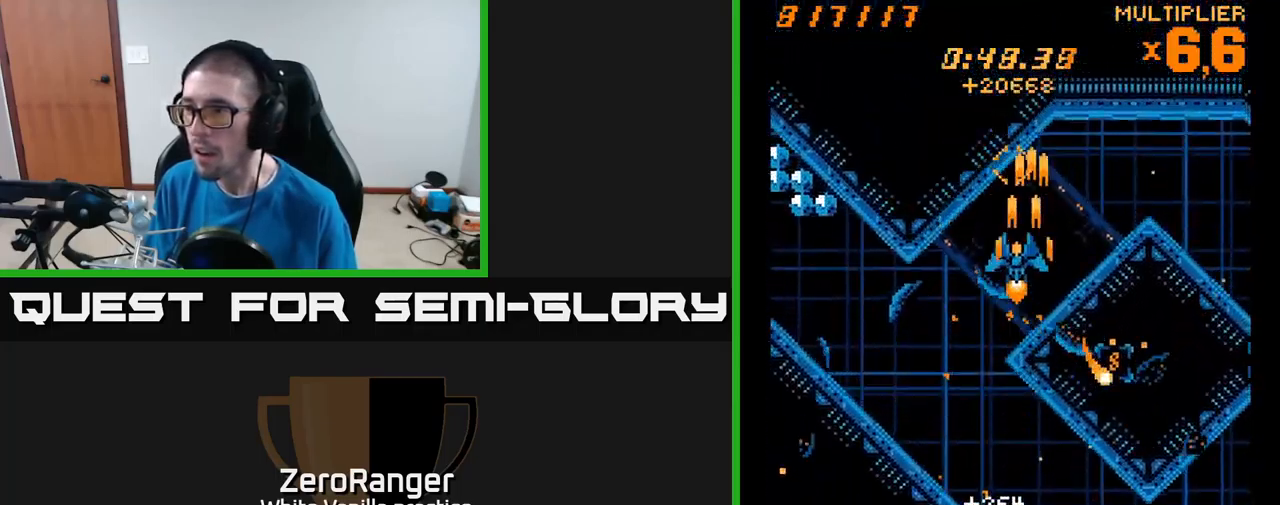
{"buttons": ["A", "X", "DPAD_DOWN", "DPAD_RIGHT"], "right_stick": "center", "events": [[16, "DPAD_LEFT", "down"], [133, "DPAD_LEFT", "up"], [133, "DPAD_UP", "up"], [150, "DPAD_RIGHT", "down"], [316, "DPAD_DOWN", "down"], [483, "X", "down"]]}
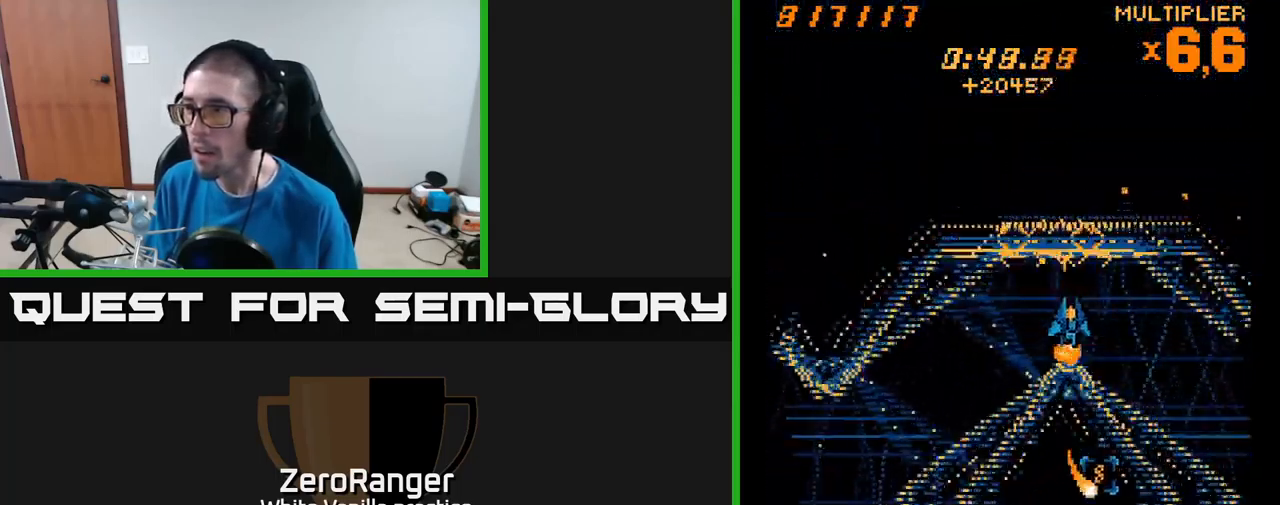
{"buttons": ["X", "DPAD_DOWN"], "right_stick": "center", "events": [[83, "A", "up"], [166, "DPAD_RIGHT", "up"], [333, "DPAD_RIGHT", "down"], [450, "DPAD_RIGHT", "up"]]}
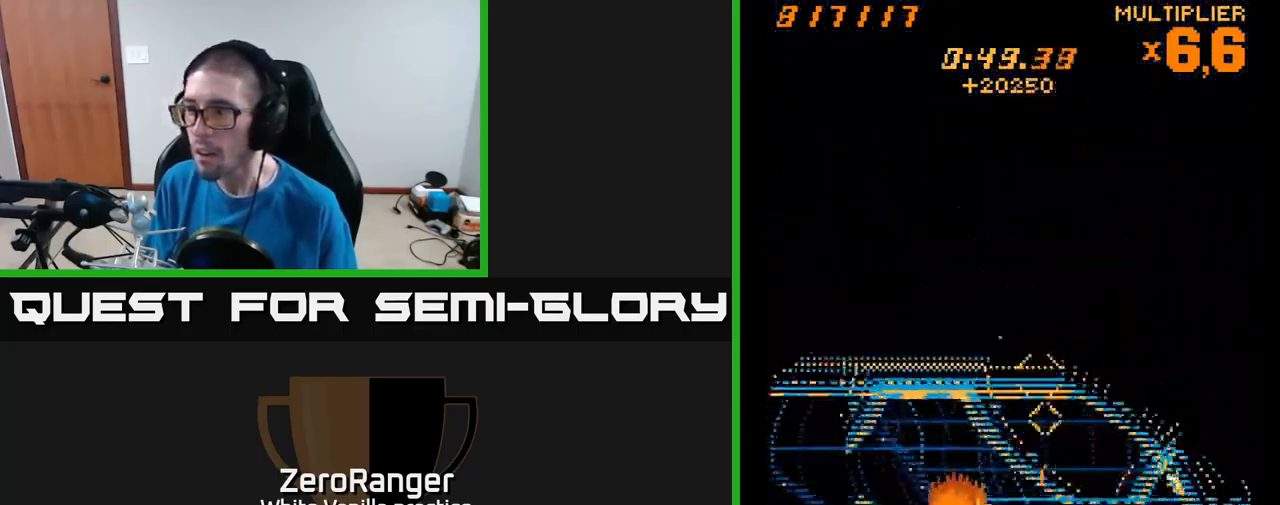
{"buttons": ["X", "DPAD_LEFT"], "right_stick": "center", "events": [[83, "DPAD_RIGHT", "down"], [216, "DPAD_RIGHT", "up"], [250, "DPAD_LEFT", "down"], [333, "DPAD_LEFT", "up"], [350, "DPAD_RIGHT", "down"], [400, "DPAD_DOWN", "up"], [450, "DPAD_RIGHT", "up"], [483, "DPAD_LEFT", "down"]]}
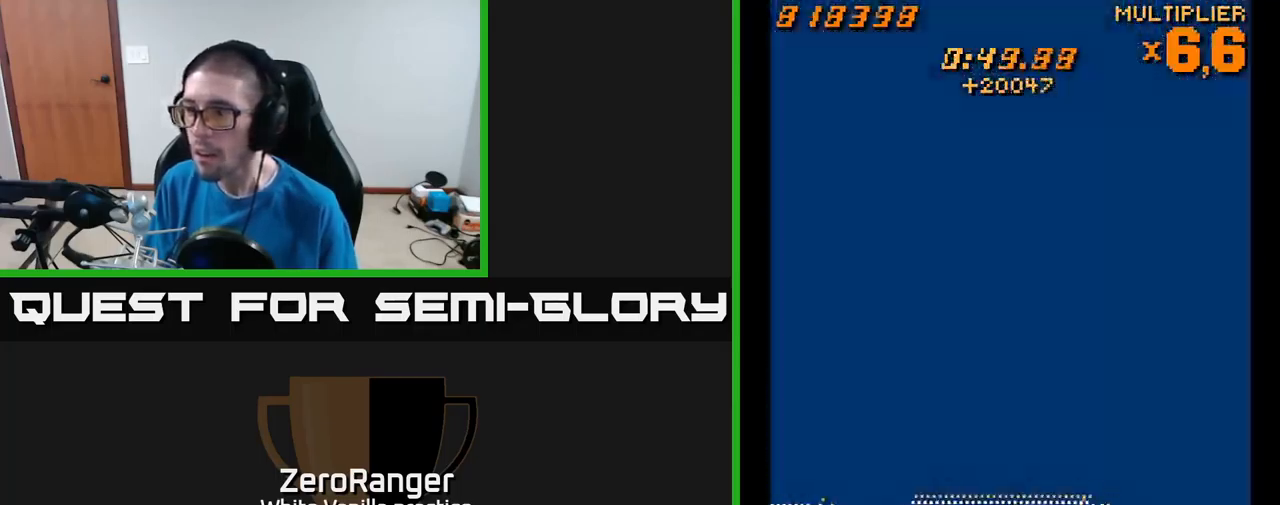
{"buttons": ["A", "DPAD_UP"], "right_stick": "center", "events": [[50, "DPAD_UP", "down"], [266, "A", "down"], [283, "X", "up"], [383, "DPAD_LEFT", "up"]]}
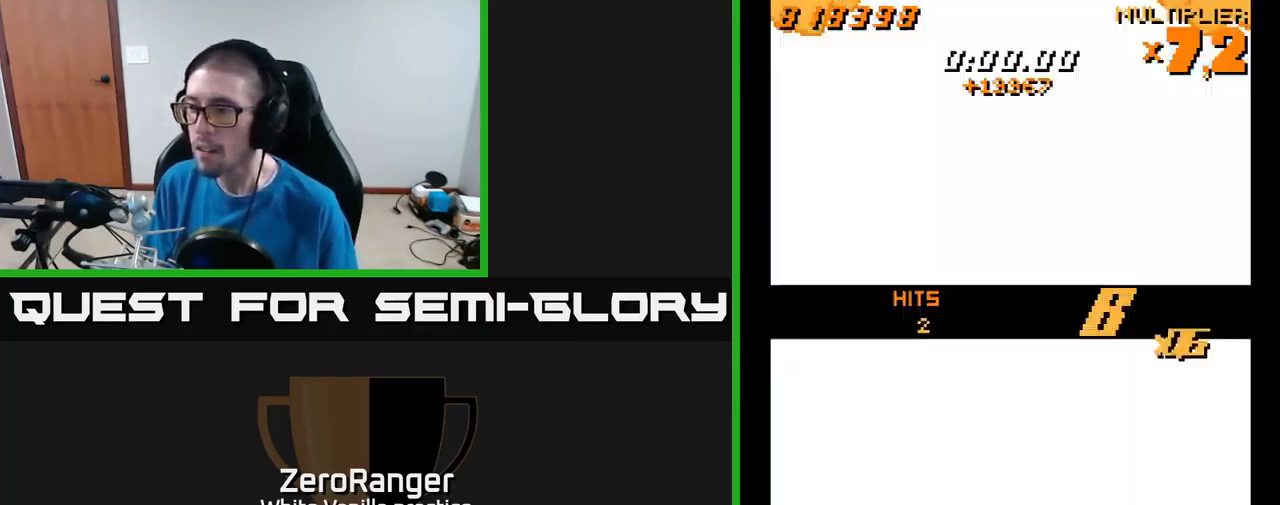
{"buttons": ["A", "DPAD_UP"], "right_stick": "center", "events": []}
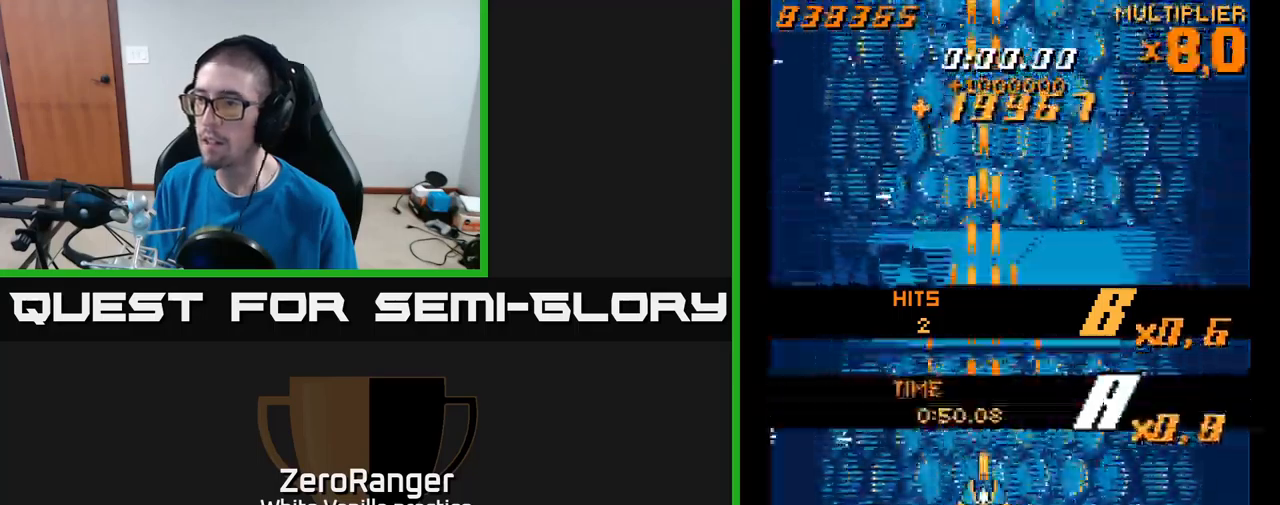
{"buttons": ["A", "DPAD_DOWN"], "right_stick": "center", "events": [[67, "DPAD_RIGHT", "down"], [183, "DPAD_RIGHT", "up"], [250, "DPAD_LEFT", "down"], [250, "DPAD_UP", "up"], [350, "DPAD_DOWN", "down"], [467, "DPAD_LEFT", "up"]]}
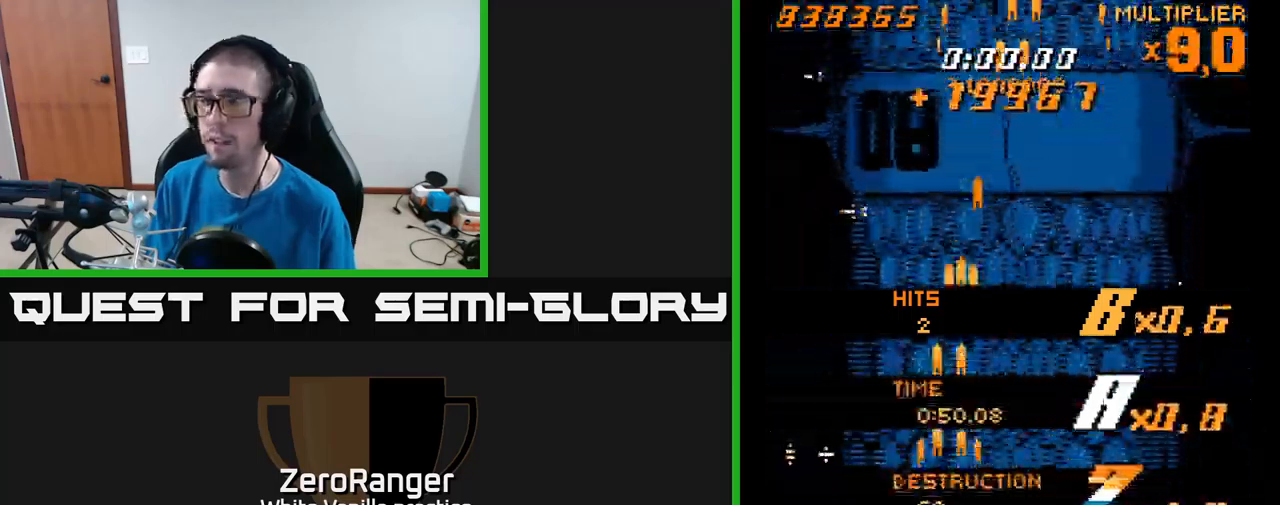
{"buttons": ["A"], "right_stick": "center", "events": [[83, "DPAD_RIGHT", "down"], [117, "DPAD_DOWN", "up"], [233, "DPAD_RIGHT", "up"], [250, "DPAD_UP", "down"], [467, "DPAD_UP", "up"]]}
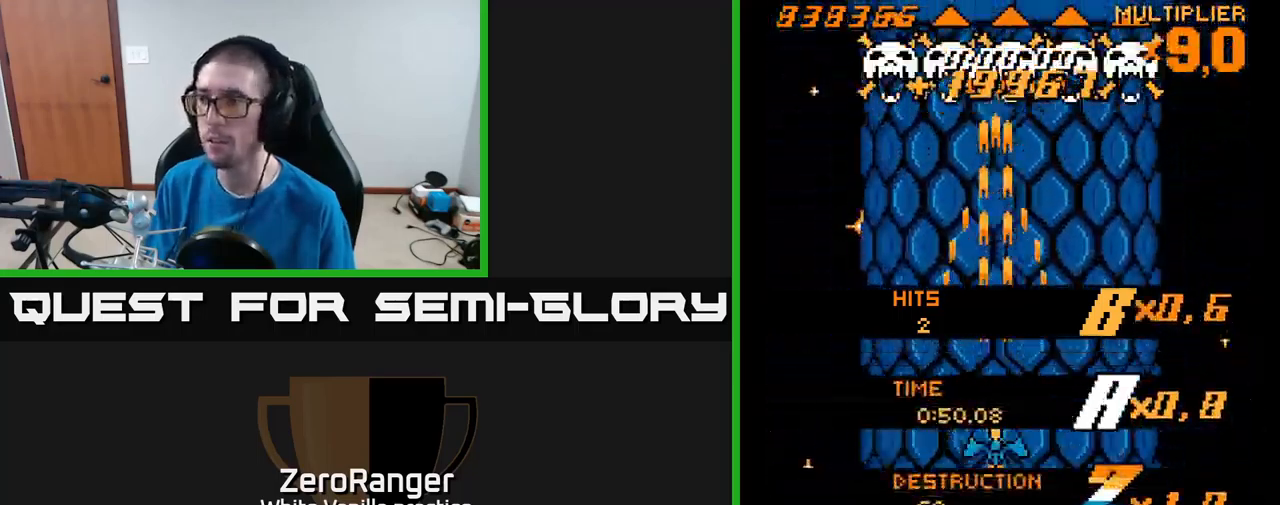
{"buttons": ["A"], "right_stick": "center", "events": [[50, "DPAD_DOWN", "down"], [50, "DPAD_RIGHT", "down"], [183, "DPAD_RIGHT", "up"], [250, "DPAD_DOWN", "up"]]}
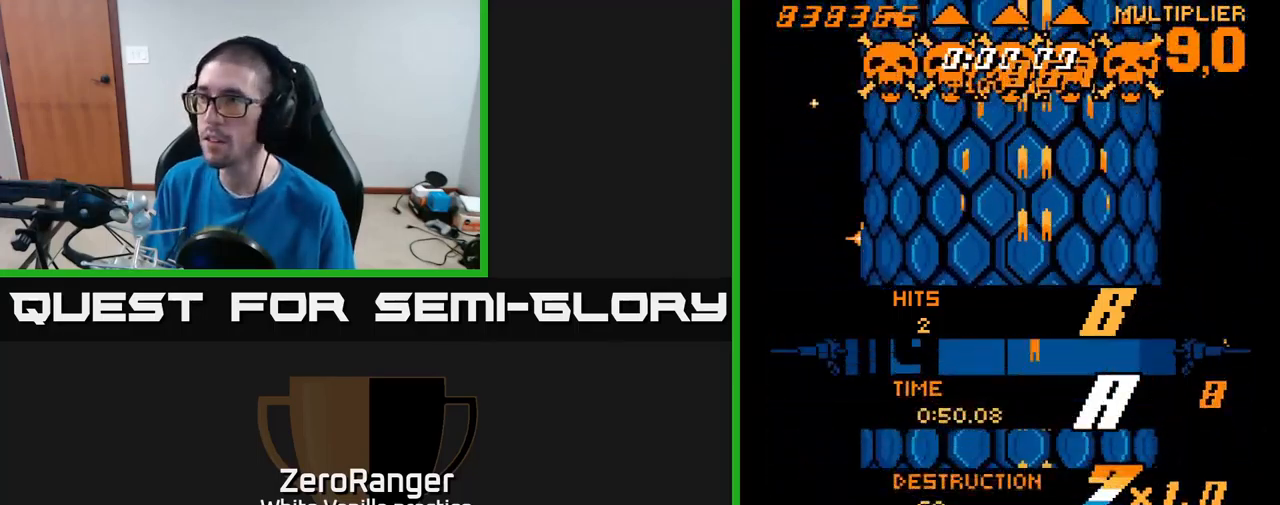
{"buttons": ["A", "DPAD_UP", "DPAD_RIGHT"], "right_stick": "center", "events": [[67, "DPAD_UP", "down"], [350, "DPAD_LEFT", "down"], [433, "DPAD_LEFT", "up"], [467, "DPAD_RIGHT", "down"]]}
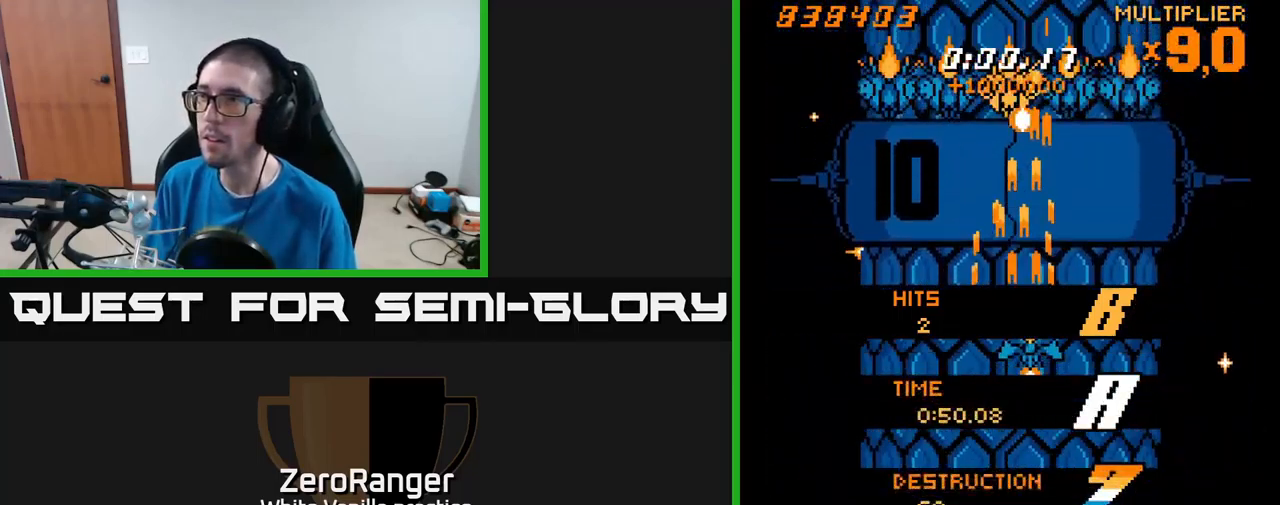
{"buttons": ["A", "DPAD_LEFT"], "right_stick": "center", "events": [[17, "DPAD_RIGHT", "up"], [150, "DPAD_UP", "up"], [217, "DPAD_DOWN", "down"], [217, "DPAD_LEFT", "down"], [350, "DPAD_DOWN", "up"]]}
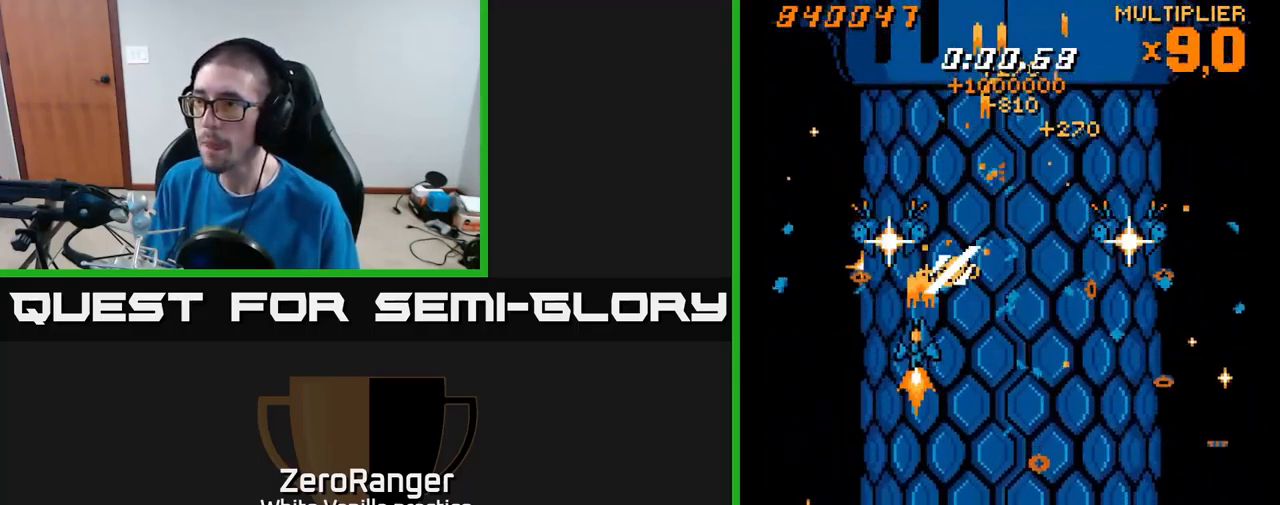
{"buttons": ["A", "DPAD_DOWN"], "right_stick": "center", "events": [[100, "DPAD_DOWN", "down"], [100, "DPAD_LEFT", "up"], [117, "DPAD_RIGHT", "down"], [483, "DPAD_RIGHT", "up"]]}
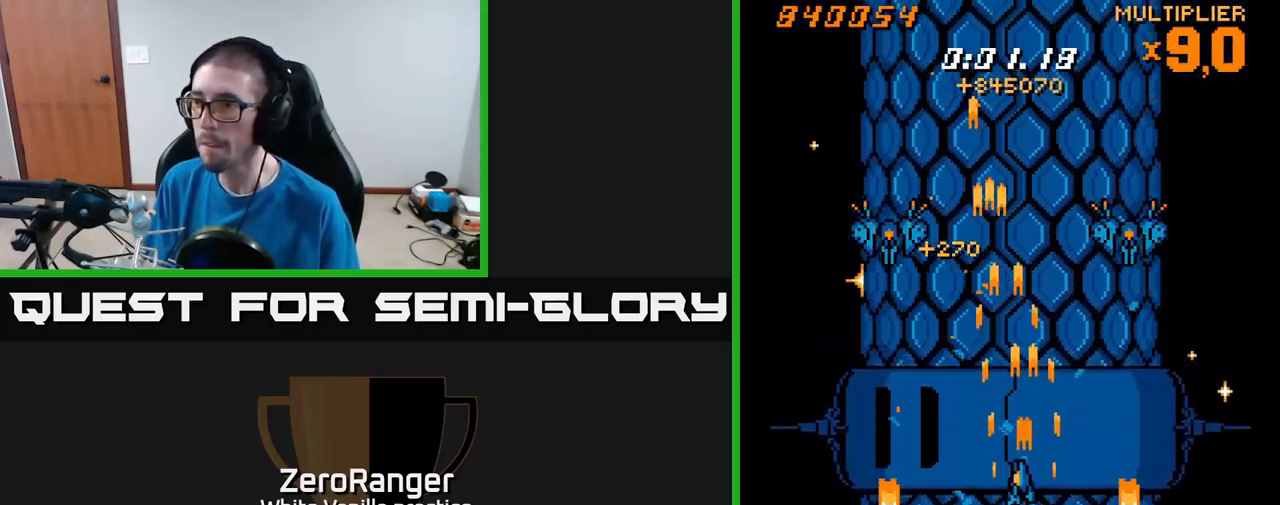
{"buttons": ["A", "DPAD_DOWN", "DPAD_RIGHT"], "right_stick": "center", "events": [[17, "DPAD_DOWN", "up"], [33, "DPAD_LEFT", "down"], [50, "DPAD_UP", "down"], [150, "DPAD_UP", "up"], [317, "DPAD_DOWN", "down"], [317, "DPAD_LEFT", "up"], [400, "DPAD_RIGHT", "down"]]}
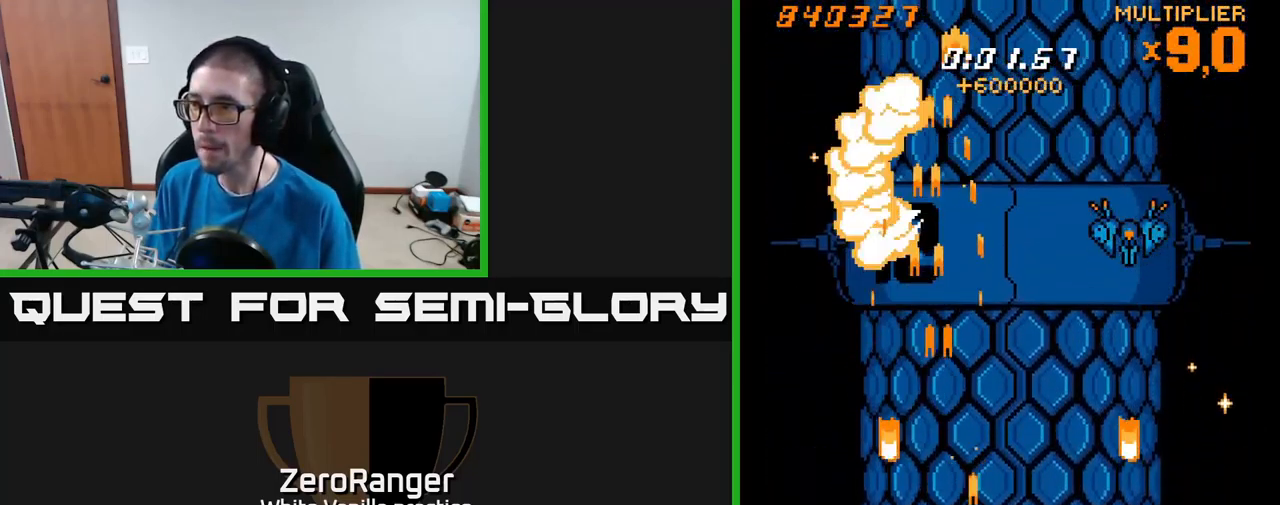
{"buttons": ["A", "DPAD_DOWN"], "right_stick": "center", "events": [[33, "DPAD_DOWN", "up"], [100, "DPAD_UP", "down"], [233, "DPAD_UP", "up"], [367, "DPAD_DOWN", "down"], [450, "DPAD_RIGHT", "up"]]}
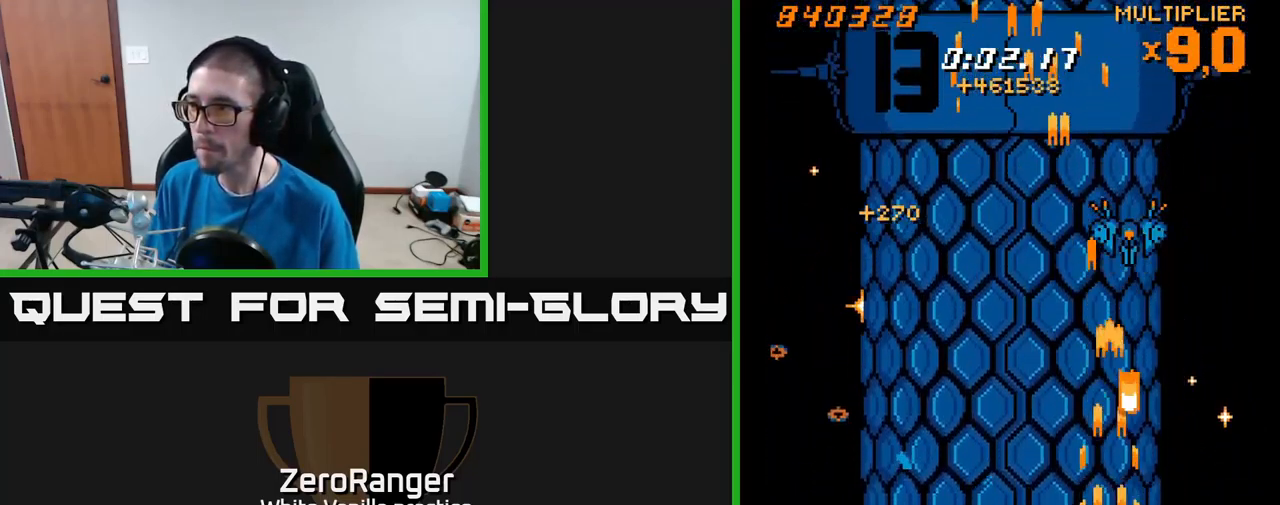
{"buttons": ["A", "DPAD_UP"], "right_stick": "center", "events": [[50, "DPAD_RIGHT", "down"], [133, "DPAD_RIGHT", "up"], [150, "DPAD_LEFT", "down"], [233, "DPAD_DOWN", "up"], [400, "DPAD_UP", "down"], [450, "DPAD_LEFT", "up"]]}
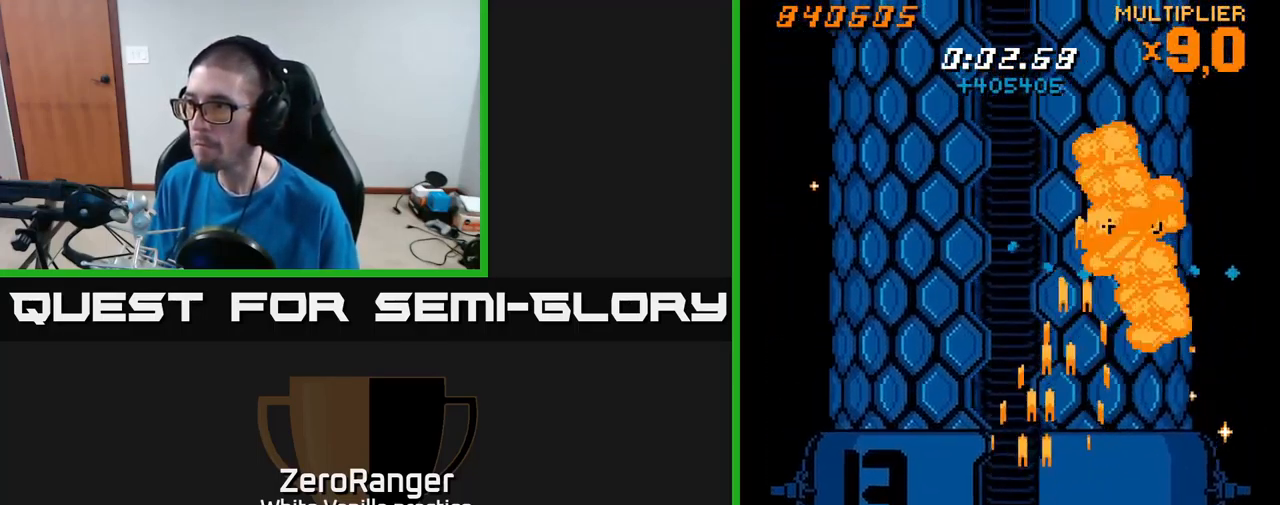
{"buttons": ["A", "DPAD_LEFT"], "right_stick": "center", "events": [[50, "A", "up"], [217, "A", "down"], [234, "DPAD_UP", "up"], [484, "DPAD_LEFT", "down"]]}
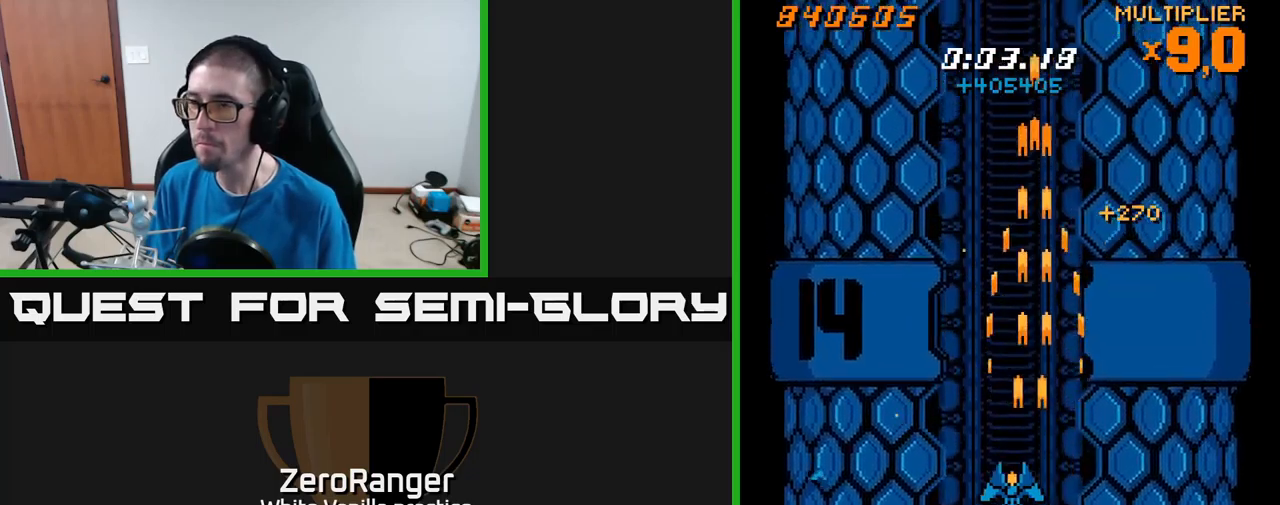
{"buttons": ["A", "DPAD_RIGHT"], "right_stick": "center", "events": [[450, "DPAD_LEFT", "up"], [500, "DPAD_RIGHT", "down"]]}
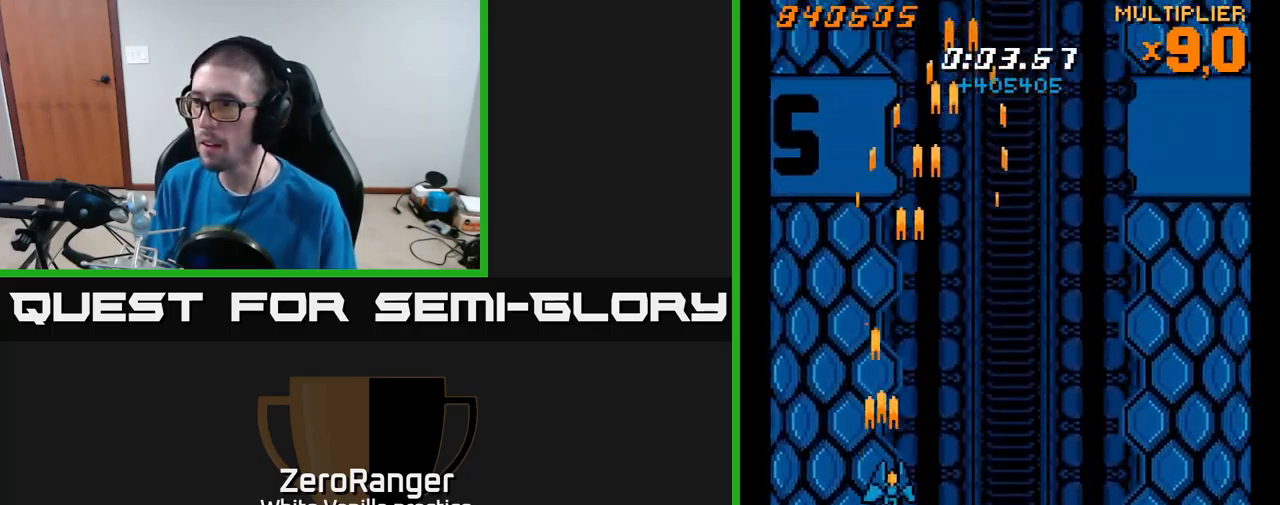
{"buttons": ["DPAD_DOWN"], "right_stick": "center", "events": [[350, "DPAD_DOWN", "down"], [450, "A", "up"], [484, "DPAD_RIGHT", "up"]]}
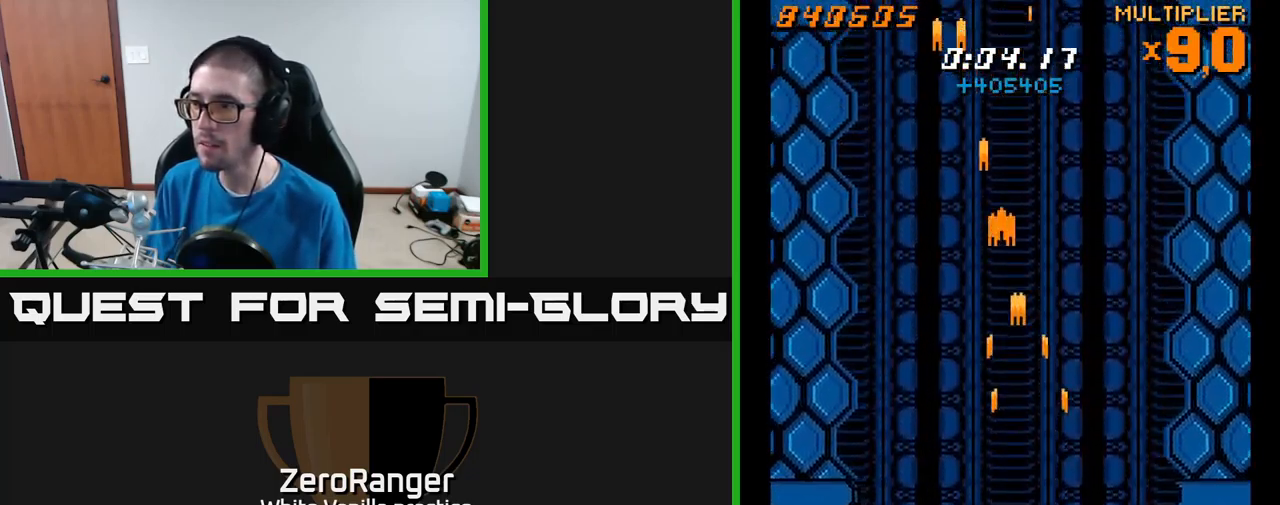
{"buttons": [], "right_stick": "center", "events": [[34, "DPAD_DOWN", "up"]]}
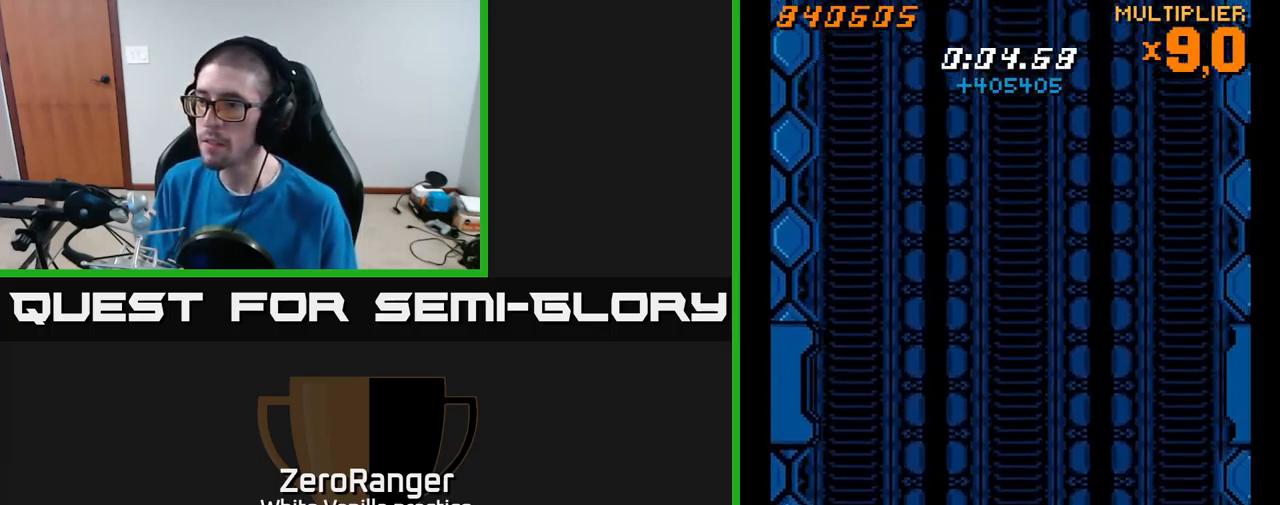
{"buttons": [], "right_stick": "center", "events": []}
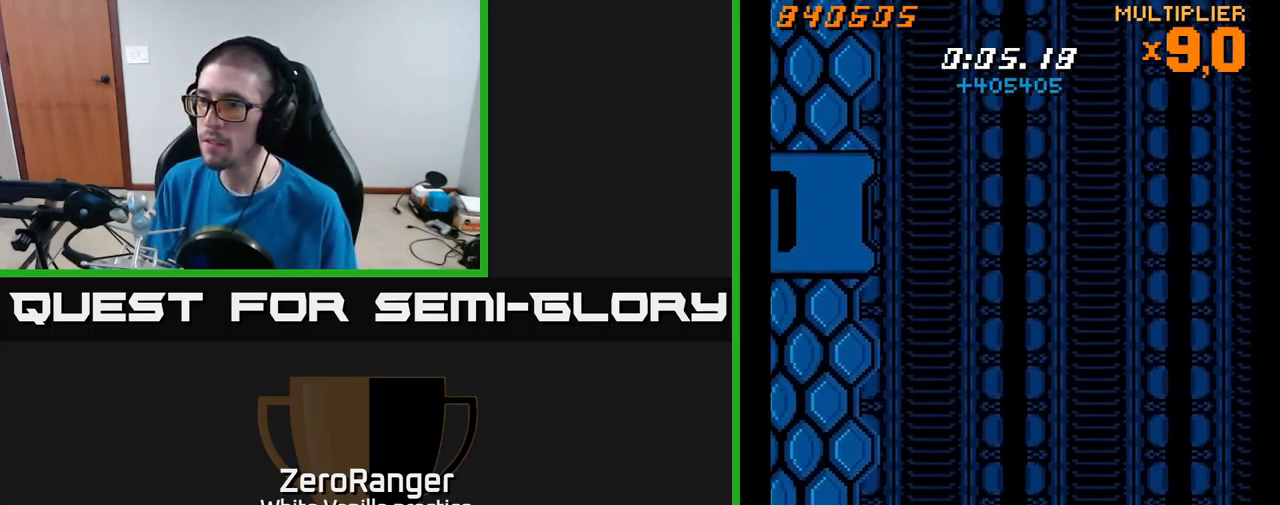
{"buttons": ["X", "DPAD_RIGHT"], "right_stick": "center", "events": [[50, "X", "down"], [434, "DPAD_RIGHT", "down"]]}
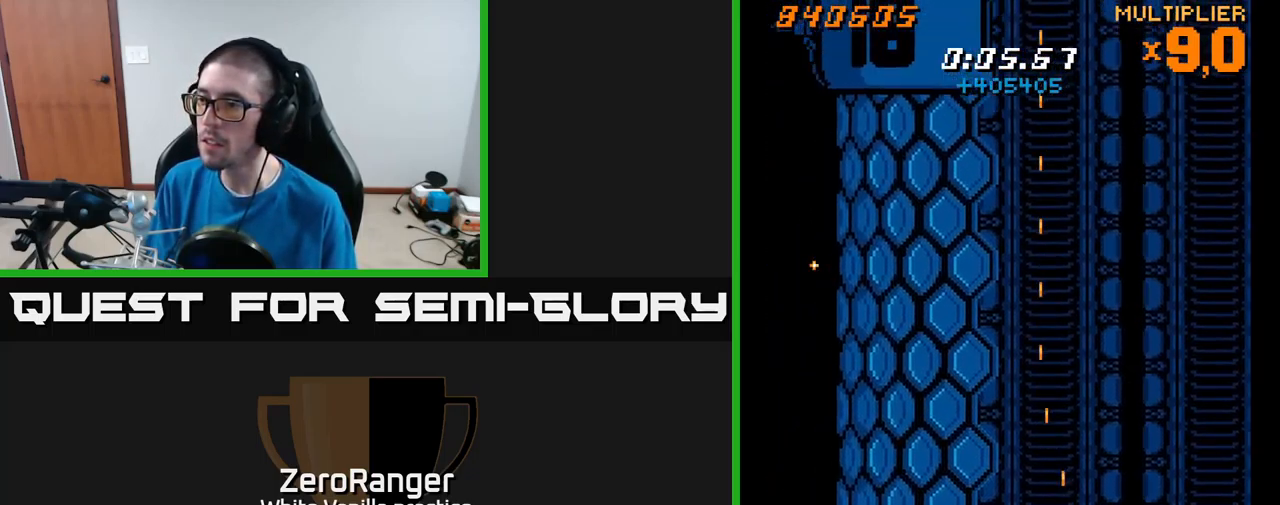
{"buttons": ["X", "DPAD_RIGHT"], "right_stick": "center", "events": [[50, "DPAD_RIGHT", "up"], [184, "DPAD_RIGHT", "down"], [334, "DPAD_RIGHT", "up"], [450, "DPAD_RIGHT", "down"]]}
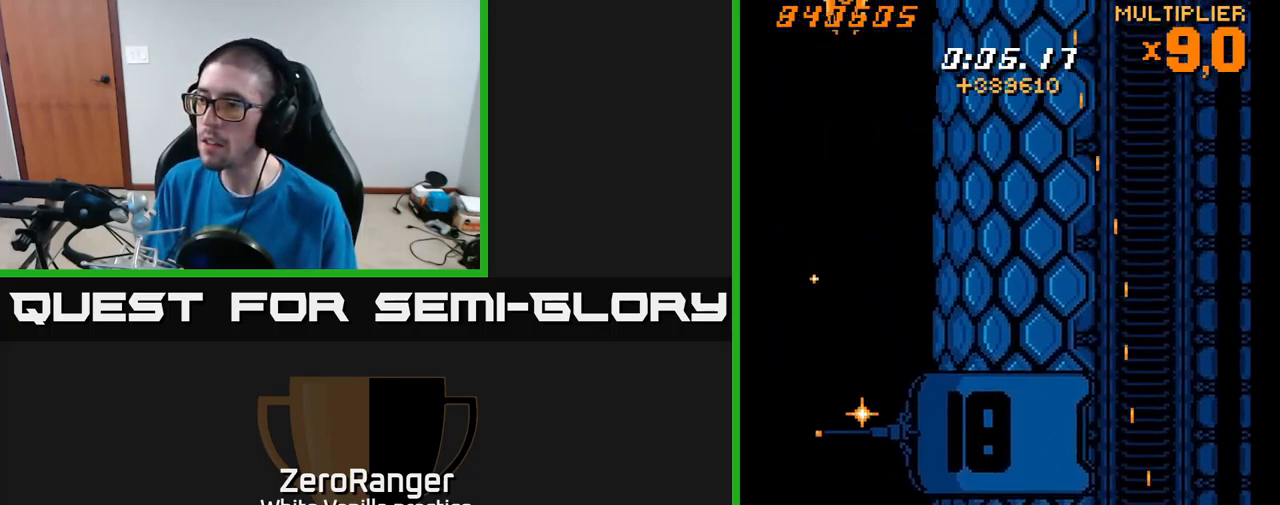
{"buttons": ["X"], "right_stick": "center", "events": [[34, "DPAD_RIGHT", "up"], [134, "DPAD_RIGHT", "down"], [217, "DPAD_RIGHT", "up"]]}
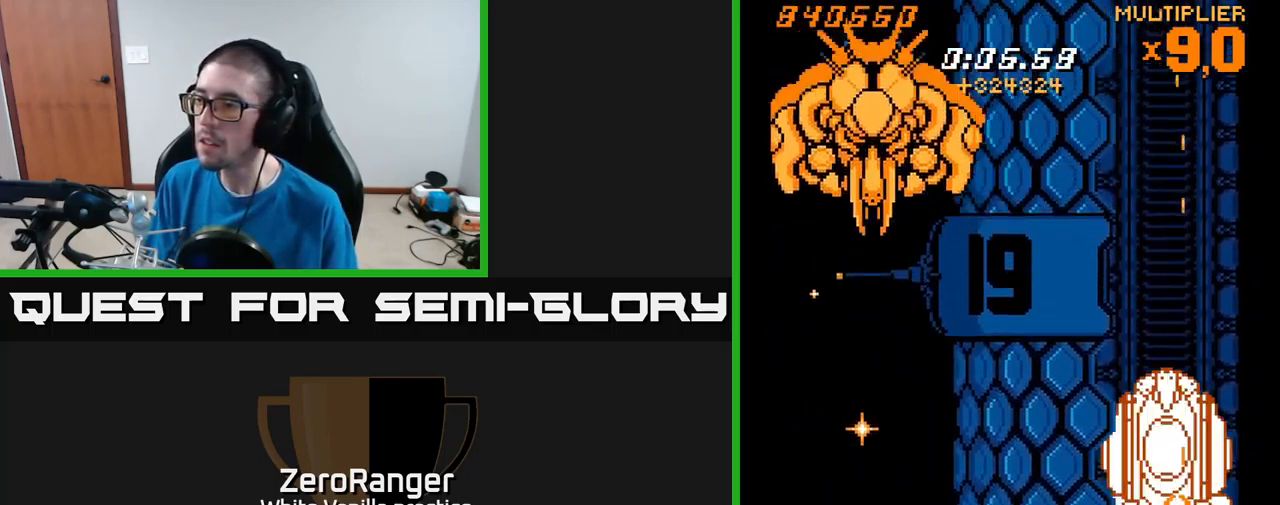
{"buttons": ["X", "DPAD_UP"], "right_stick": "center", "events": [[17, "DPAD_UP", "down"], [34, "DPAD_LEFT", "down"], [84, "DPAD_LEFT", "up"], [84, "DPAD_UP", "up"], [500, "DPAD_UP", "down"]]}
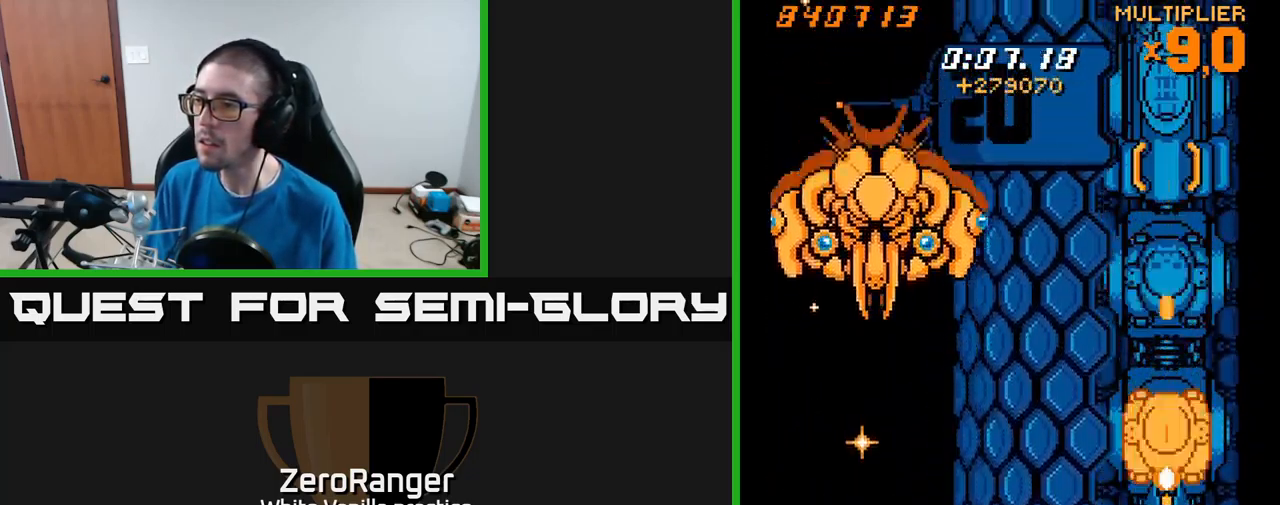
{"buttons": ["X"], "right_stick": "center", "events": [[67, "DPAD_UP", "up"], [250, "DPAD_UP", "down"], [317, "DPAD_UP", "up"]]}
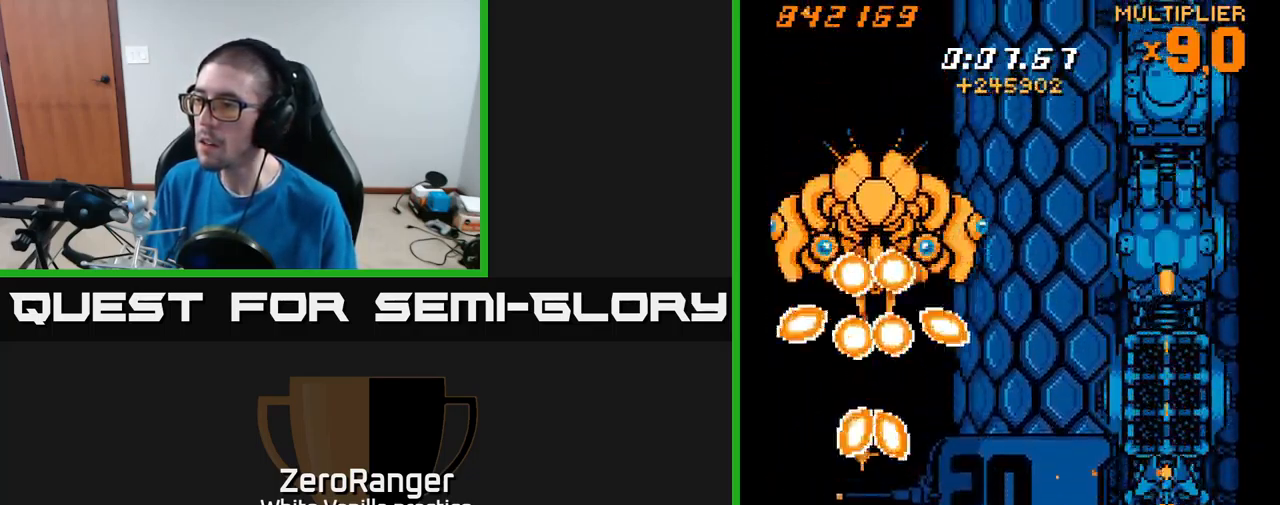
{"buttons": ["X", "DPAD_DOWN"], "right_stick": "center", "events": [[217, "DPAD_DOWN", "down"], [300, "DPAD_DOWN", "up"], [433, "DPAD_DOWN", "down"]]}
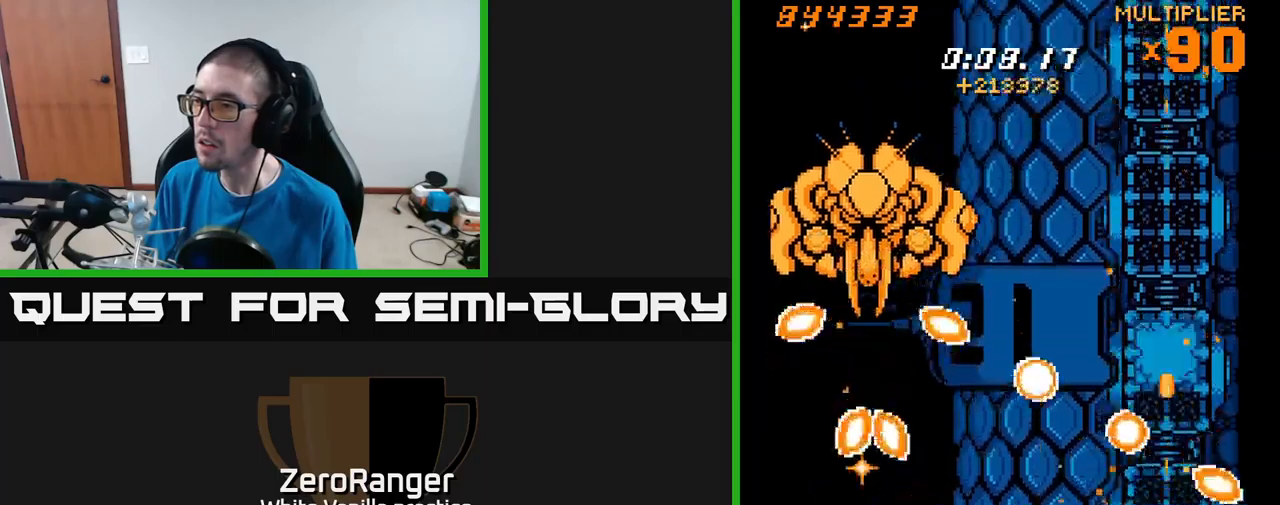
{"buttons": ["X", "DPAD_DOWN"], "right_stick": "center", "events": [[16, "DPAD_DOWN", "up"], [166, "DPAD_DOWN", "down"], [233, "DPAD_DOWN", "up"], [416, "DPAD_DOWN", "down"]]}
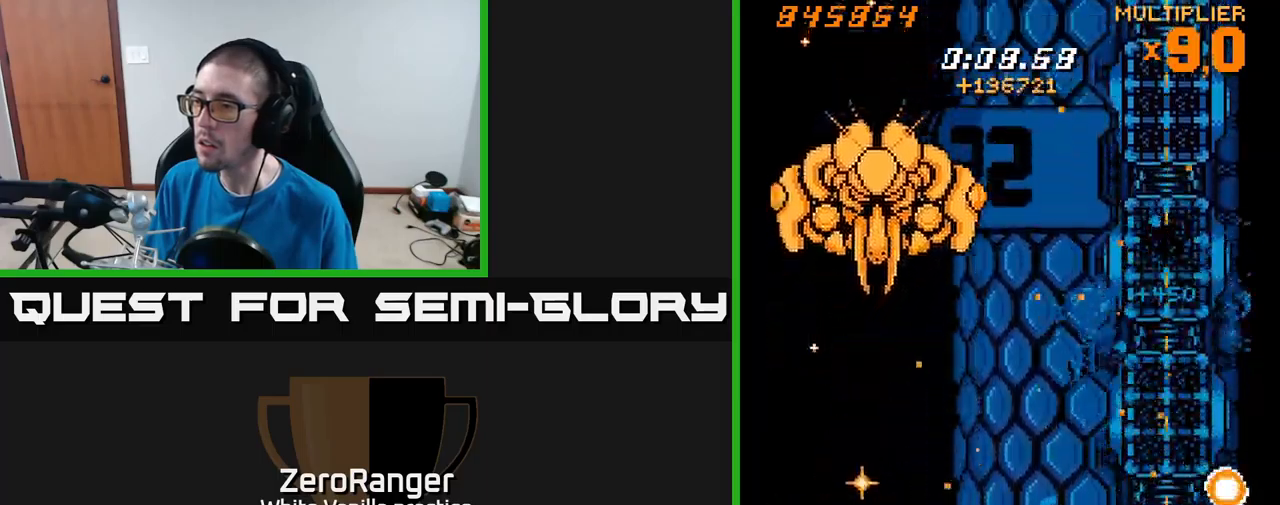
{"buttons": ["A", "DPAD_LEFT"], "right_stick": "center", "events": [[83, "DPAD_LEFT", "down"], [133, "A", "down"], [133, "DPAD_DOWN", "up"], [166, "X", "up"]]}